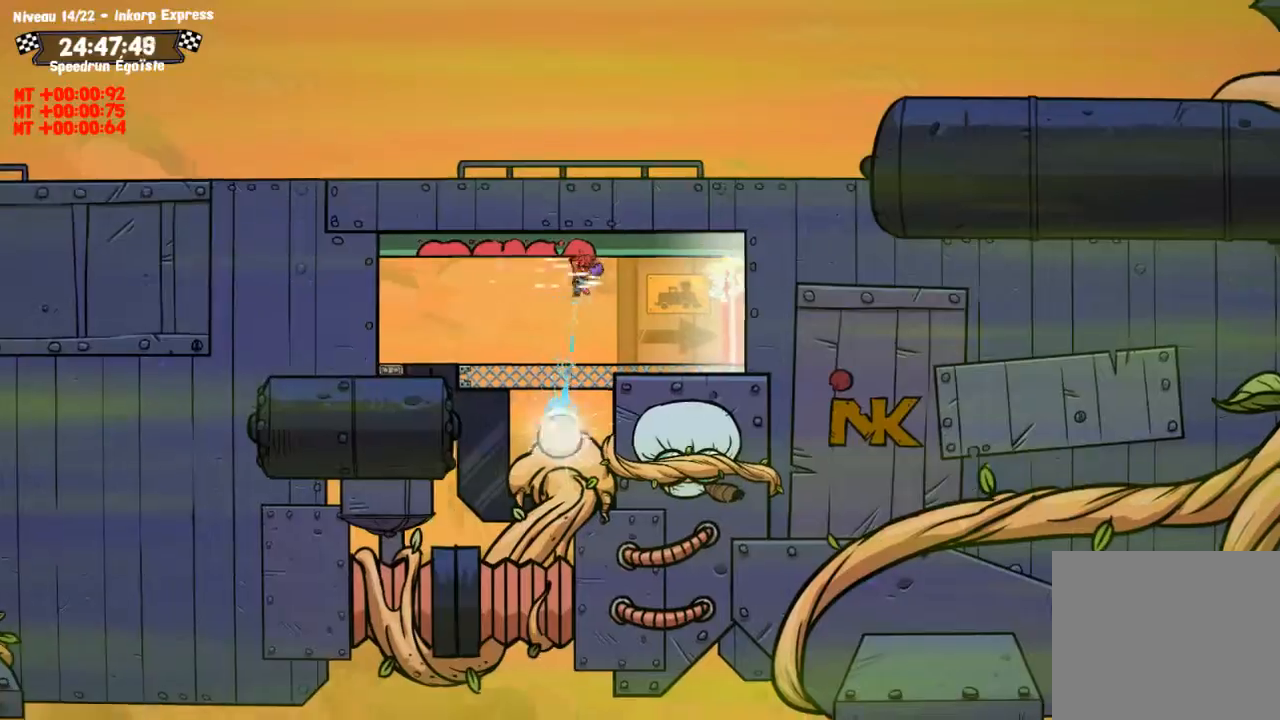
Gameplay with a controller (PlayStation layout); each line is a JSON object with the inputs held at the frame after it. "events" lists button and stick changes between this image and that frame as [ms after this image, input, new state], when the widget could be followed in between. Not read: R3.
{"buttons": ["SQUARE"], "left_stick": "down-left", "right_stick": "center", "events": []}
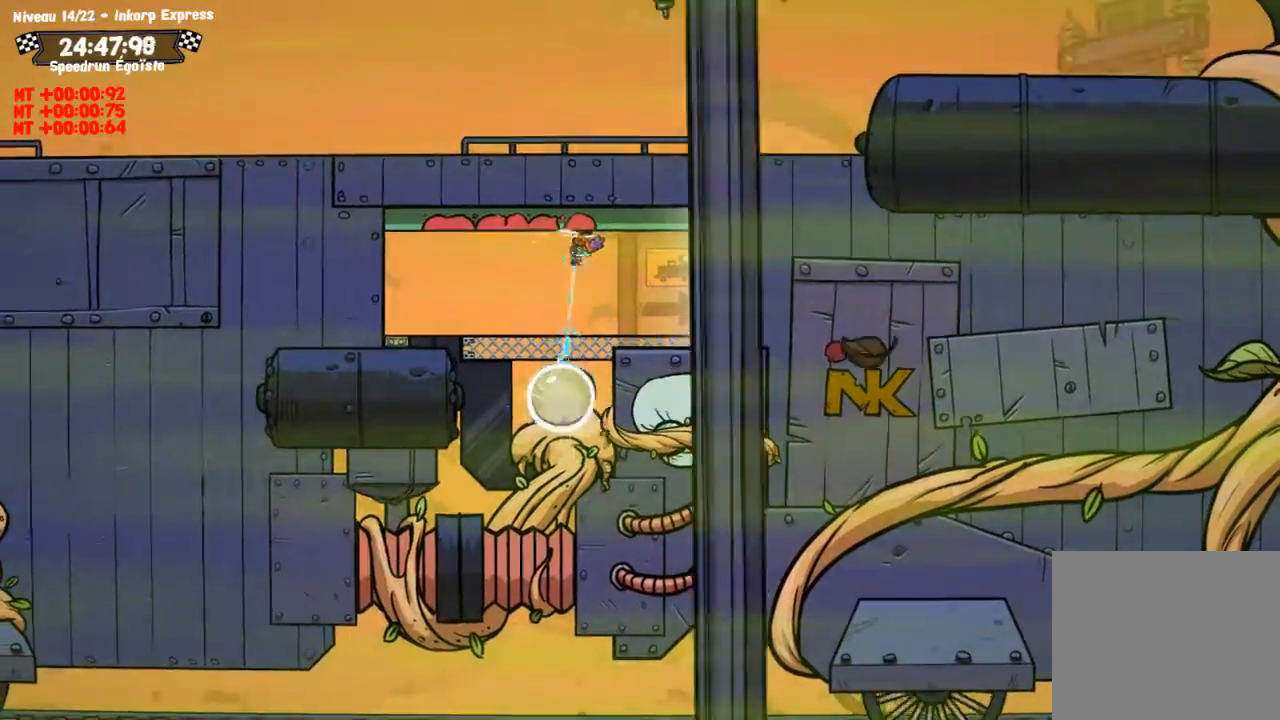
{"buttons": ["SQUARE"], "left_stick": "down-left", "right_stick": "center", "events": []}
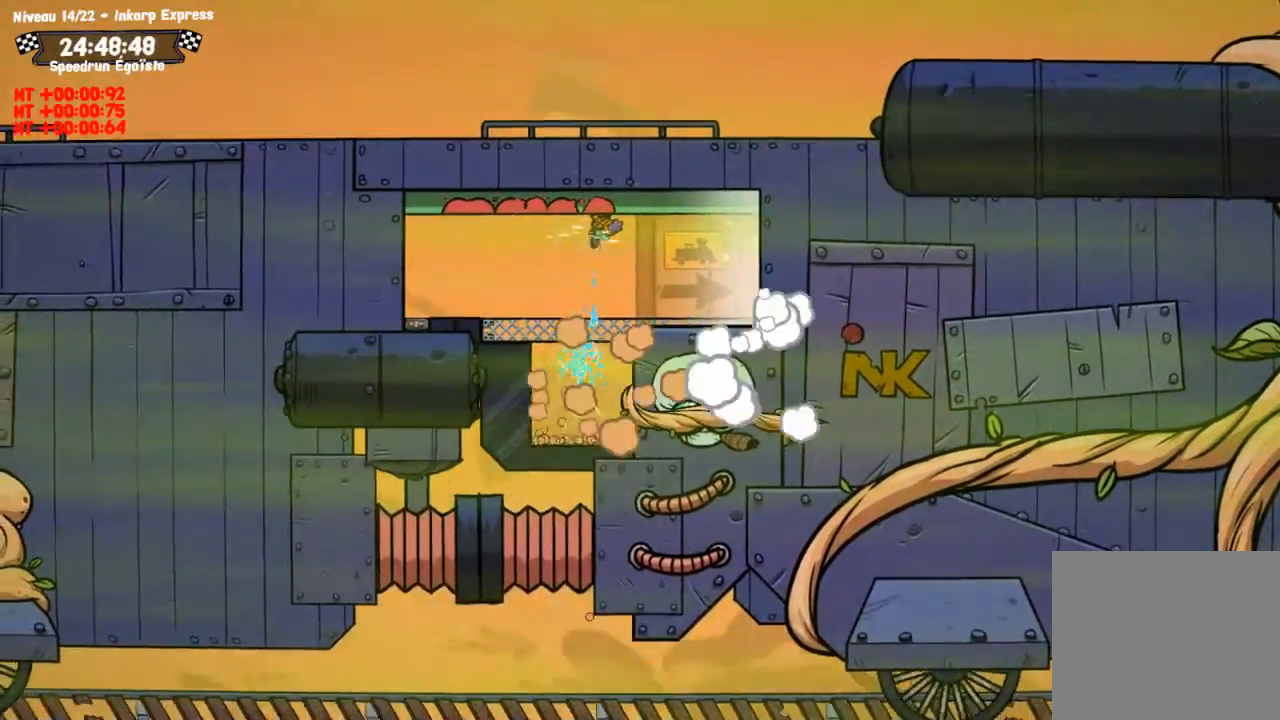
{"buttons": ["CIRCLE"], "left_stick": "up", "right_stick": "center", "events": [[67, "SQUARE", "up"], [167, "CIRCLE", "down"], [267, "left_stick", "up"], [400, "left_stick", "center"], [467, "left_stick", "up"]]}
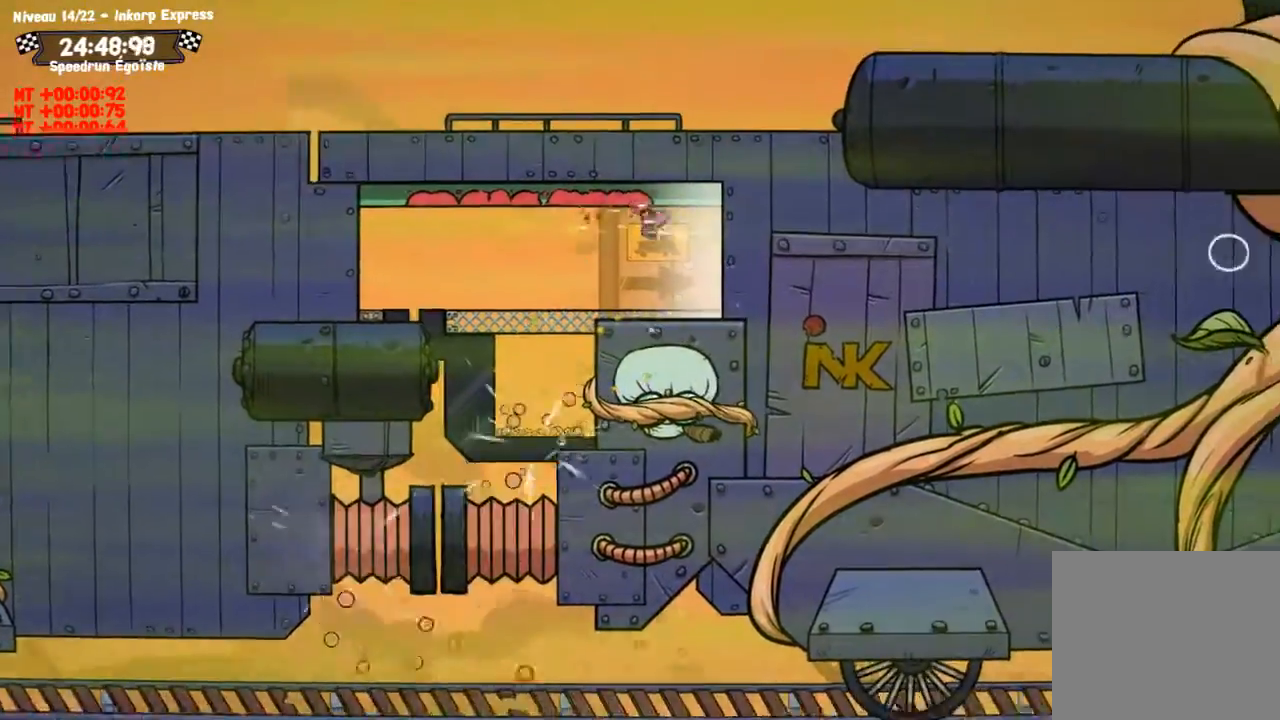
{"buttons": ["CIRCLE"], "left_stick": "up", "right_stick": "center", "events": [[133, "left_stick", "center"], [500, "left_stick", "up"]]}
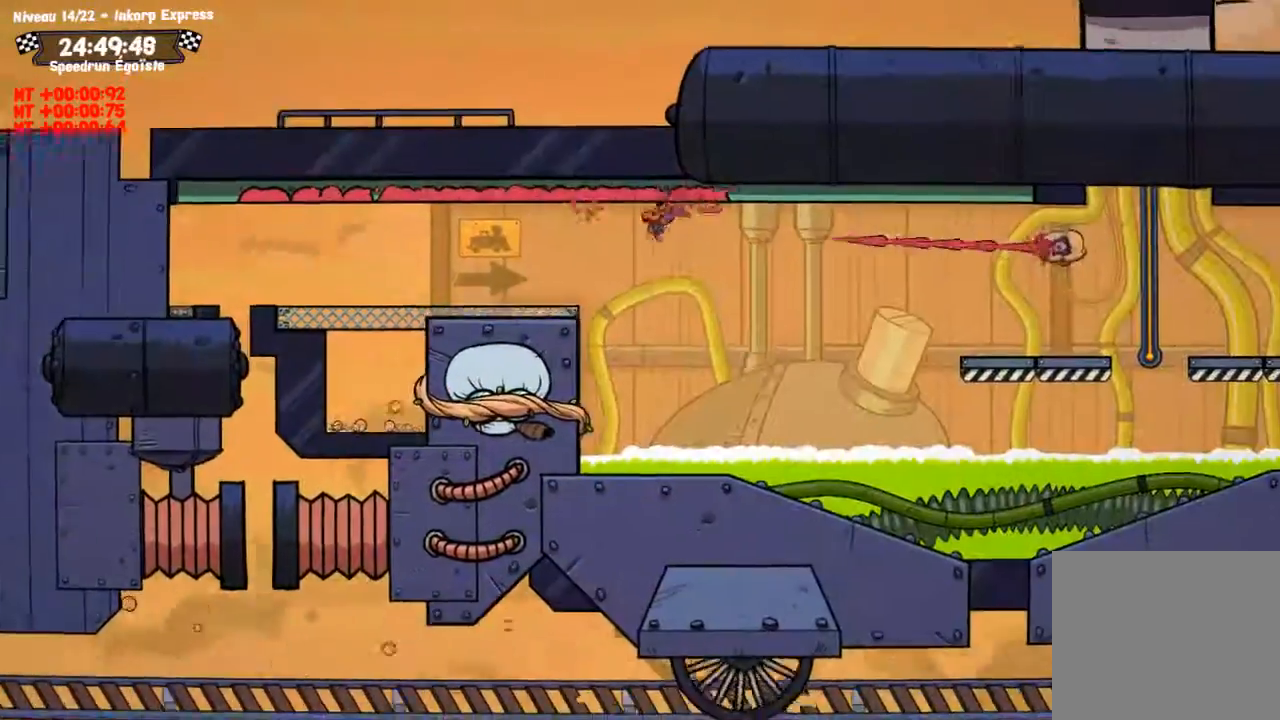
{"buttons": ["CIRCLE"], "left_stick": "center", "right_stick": "center", "events": [[67, "left_stick", "center"], [134, "left_stick", "up"], [334, "left_stick", "center"]]}
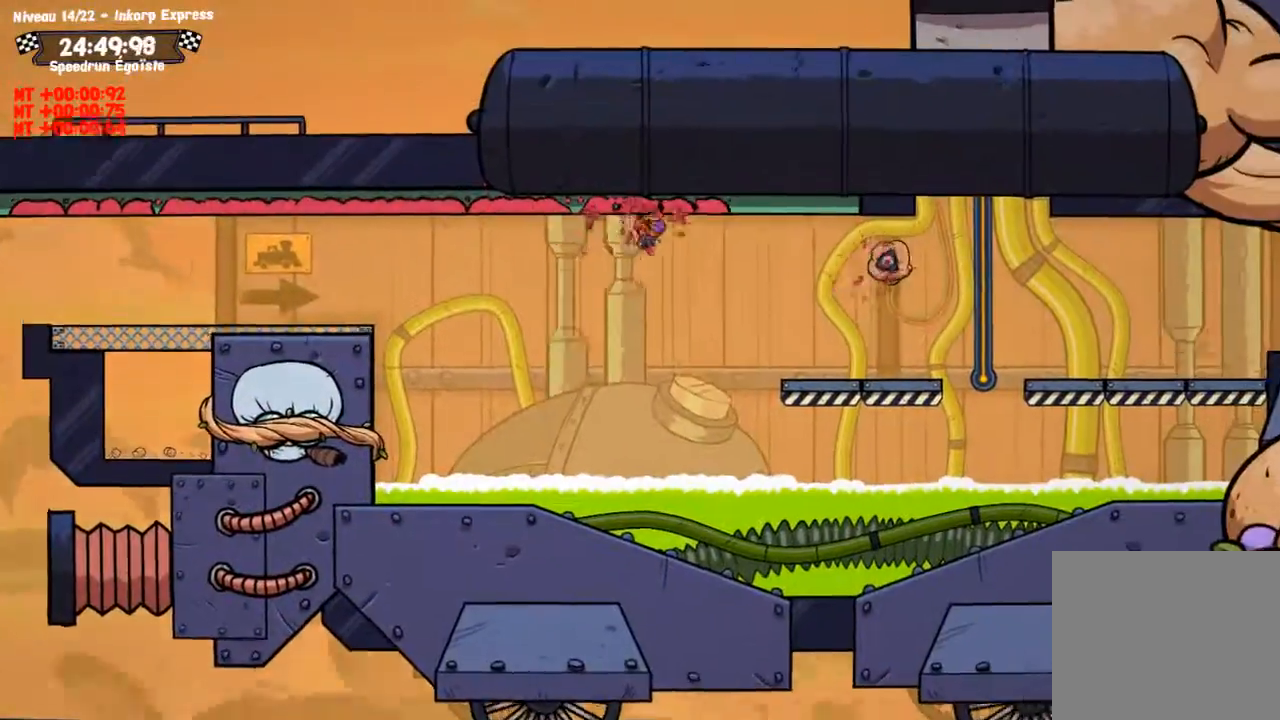
{"buttons": [], "left_stick": "center", "right_stick": "center", "events": [[200, "CROSS", "down"], [233, "CIRCLE", "up"], [300, "CROSS", "up"]]}
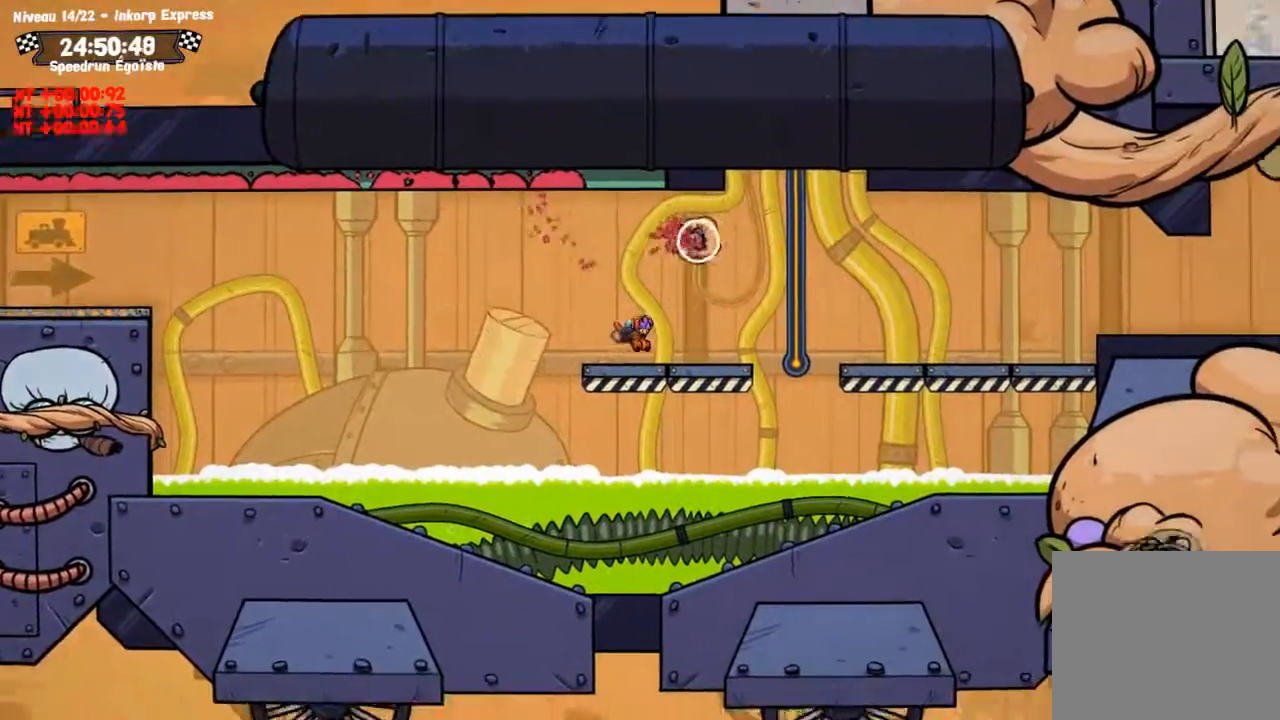
{"buttons": [], "left_stick": "center", "right_stick": "center", "events": [[100, "CROSS", "down"], [167, "CROSS", "up"]]}
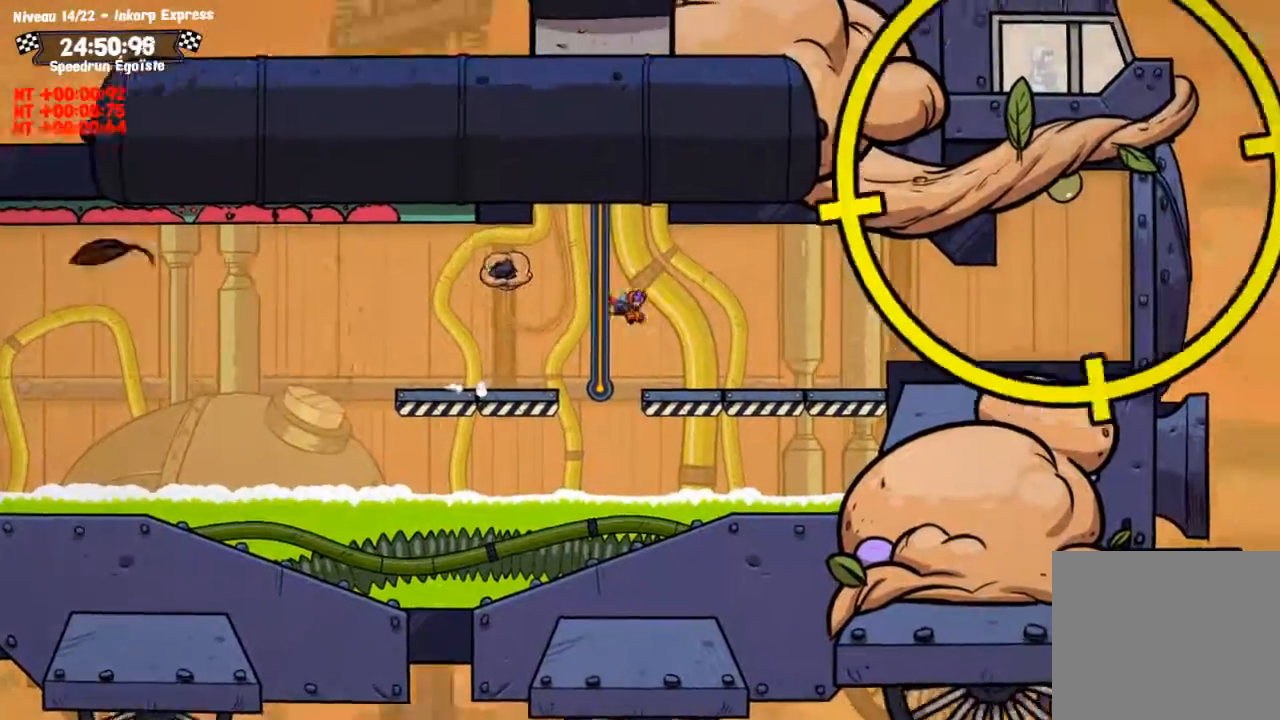
{"buttons": [], "left_stick": "up", "right_stick": "center", "events": [[233, "left_stick", "up"], [333, "CROSS", "down"], [400, "CROSS", "up"]]}
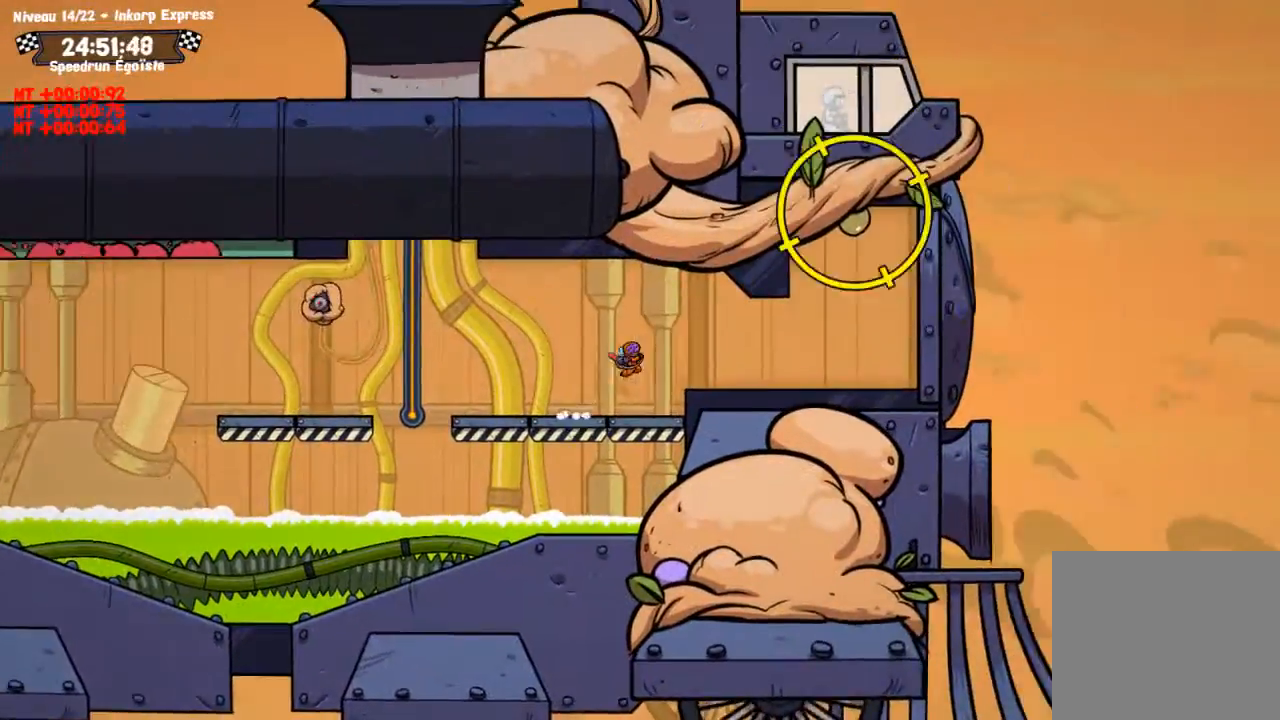
{"buttons": ["SQUARE"], "left_stick": "up-left", "right_stick": "center", "events": [[367, "SQUARE", "down"], [467, "left_stick", "up-left"]]}
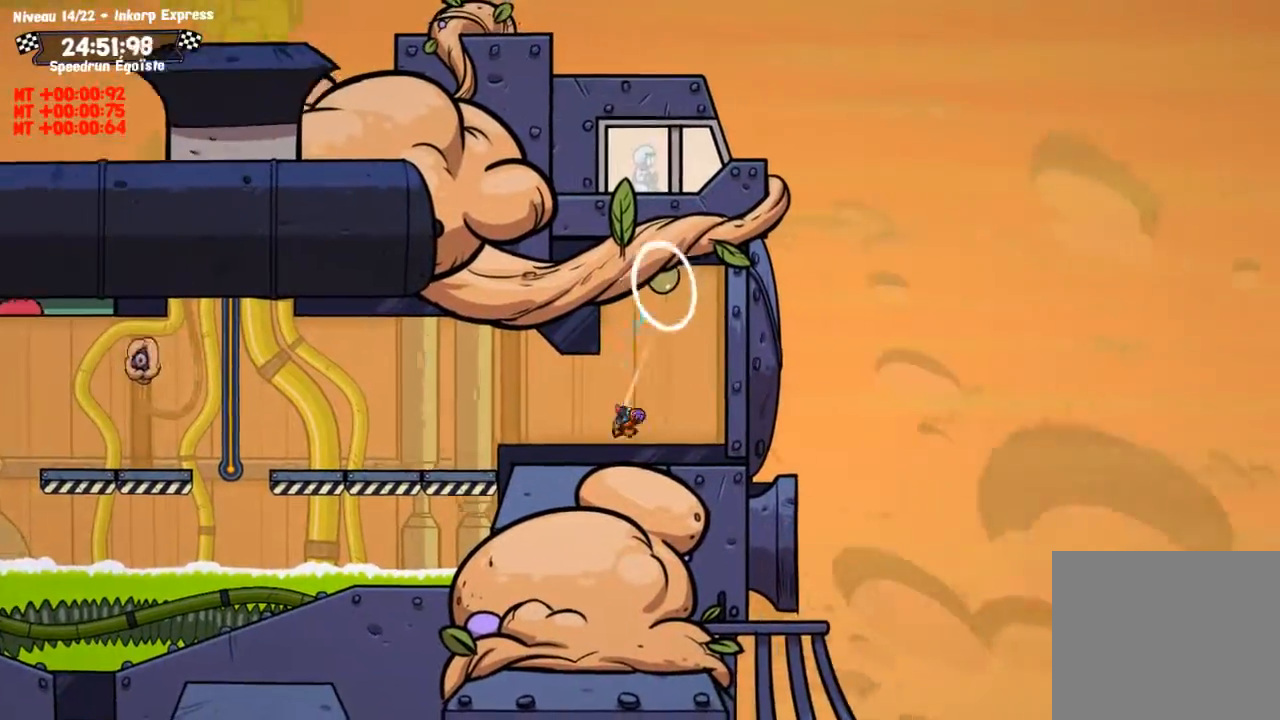
{"buttons": ["SQUARE"], "left_stick": "up-left", "right_stick": "center", "events": []}
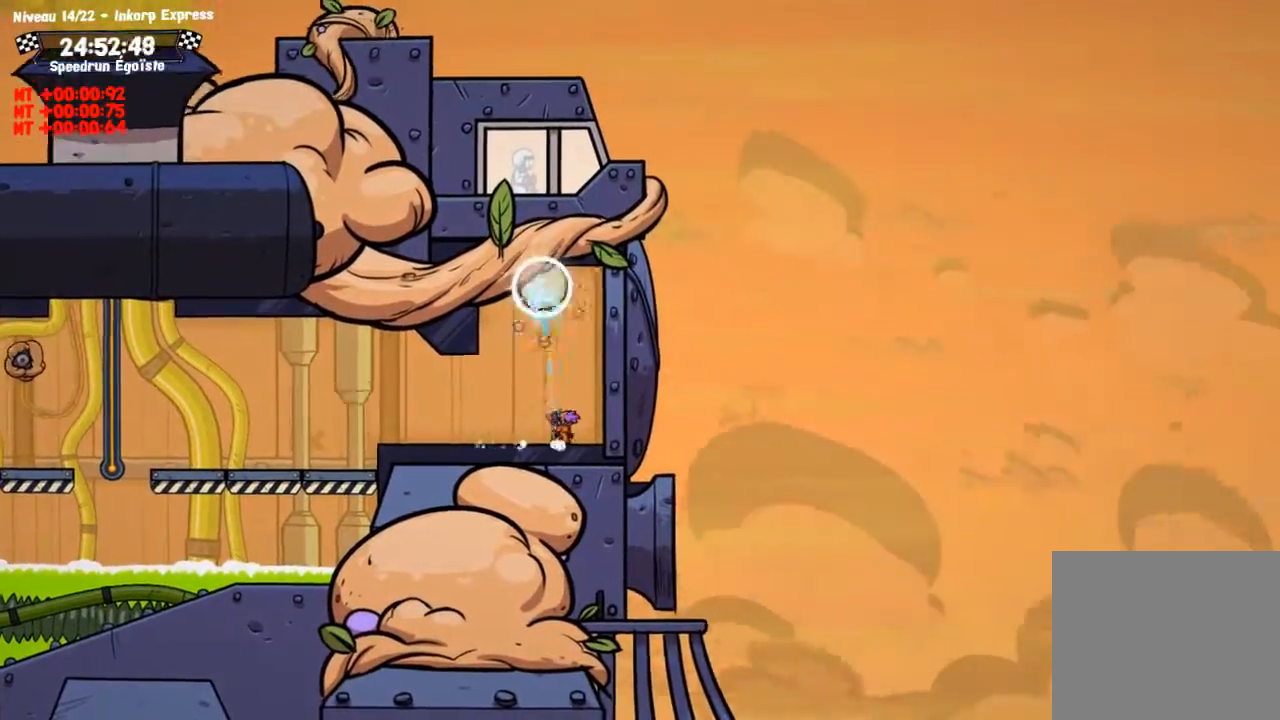
{"buttons": ["SQUARE"], "left_stick": "up-left", "right_stick": "center", "events": []}
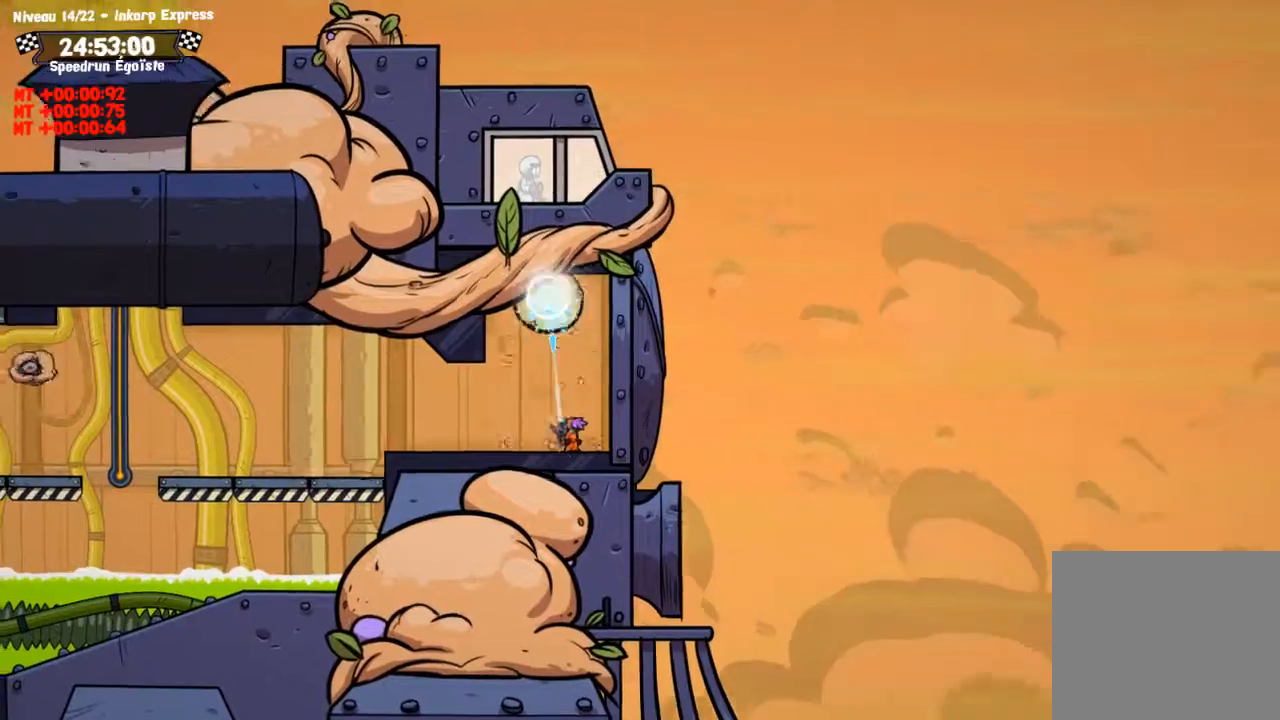
{"buttons": ["SQUARE"], "left_stick": "up-left", "right_stick": "center", "events": []}